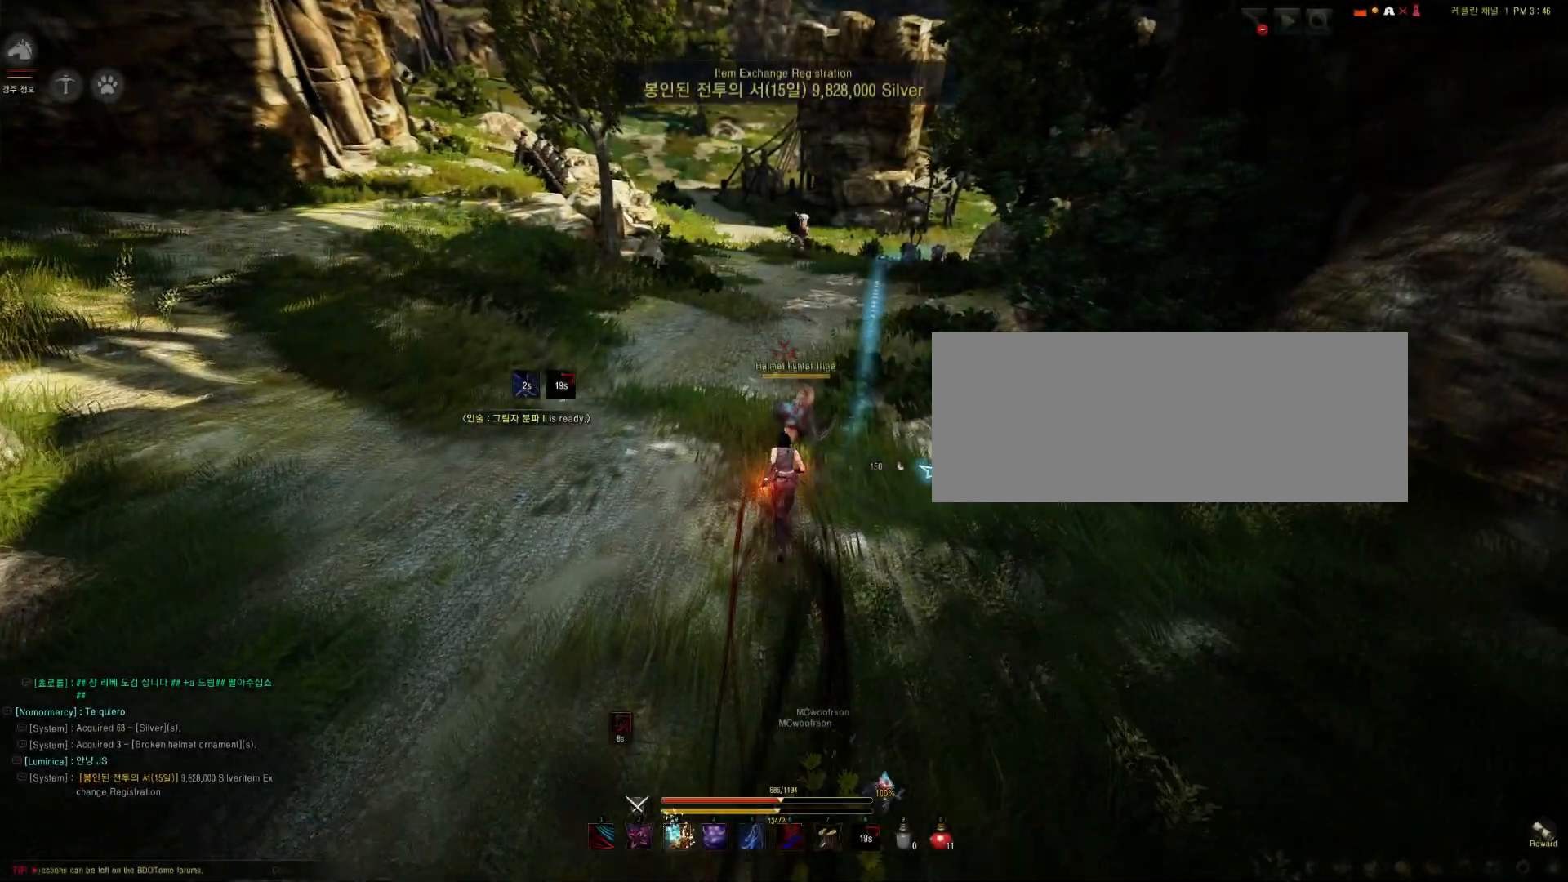
Gameplay with keyboard and mouse; each line is a JSON object with the keys and mouse buttons held at the frame after it. "events" lists presses ("down") and releases ("up") of "a", "d", "e", "f", "q", "s", "shift", "space", "tab", "w", "mouse_left" and "mouse_right" between this image and that frame as [ms after this image, input, new state], when the widget could be followed in between. "mouse_left", "mouse_right" = the "left", "right" buttons of the "mouse" list. No other keys are recorded. Mouse movement is not recorded.
{"keys": ["e"], "mouse": [], "events": [[301, "e", "down"], [334, "w", "up"], [401, "e", "up"], [468, "e", "down"]]}
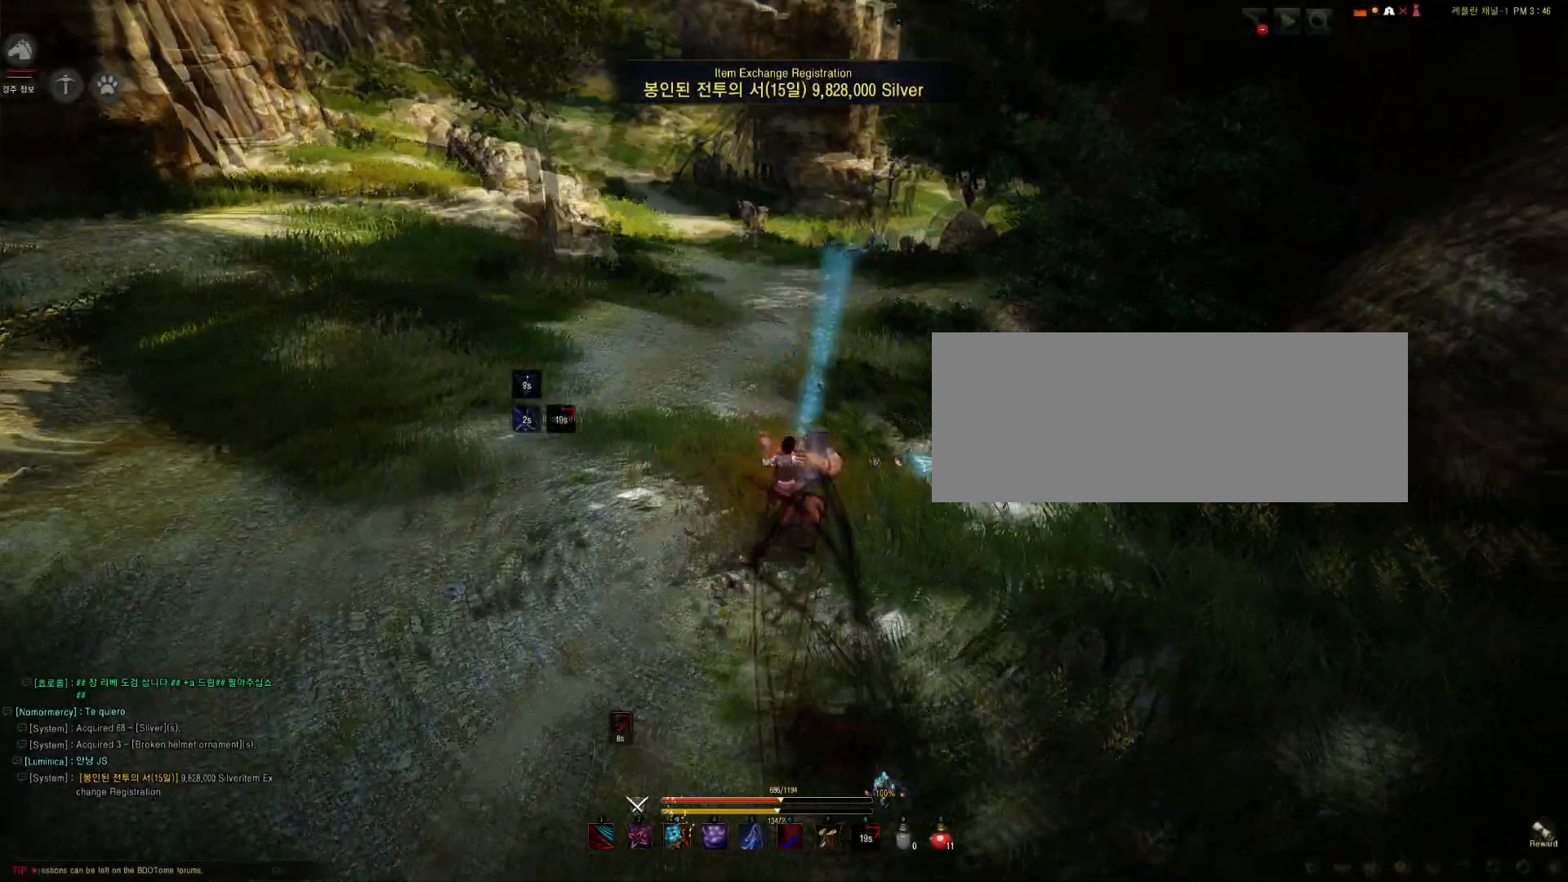
{"keys": [], "mouse": [], "events": [[67, "e", "up"], [133, "e", "down"], [233, "e", "up"], [334, "e", "down"], [500, "e", "up"]]}
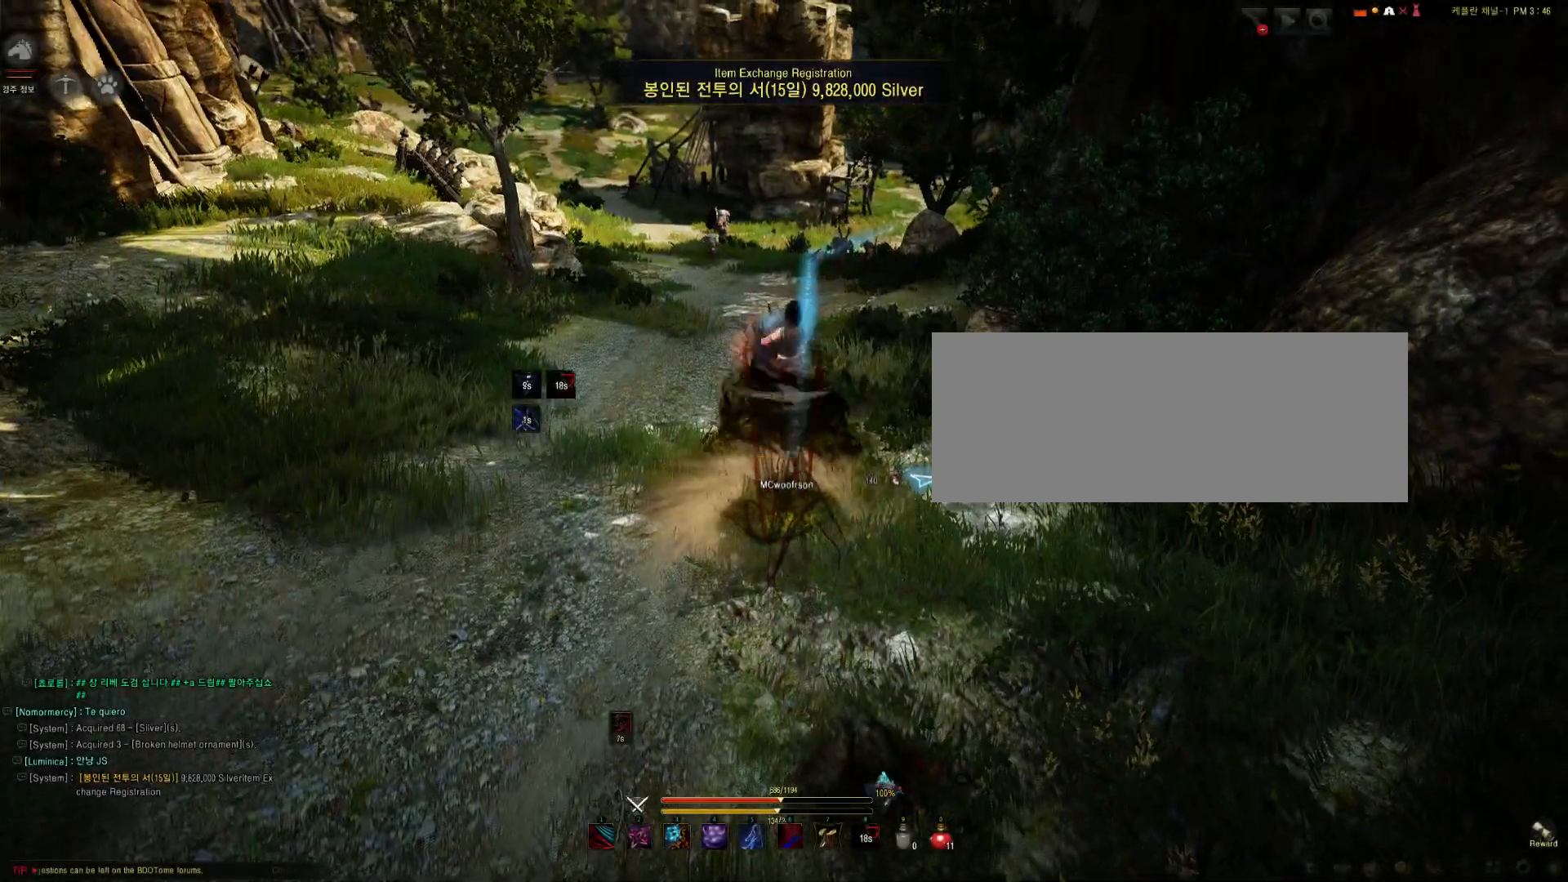
{"keys": [], "mouse": [], "events": []}
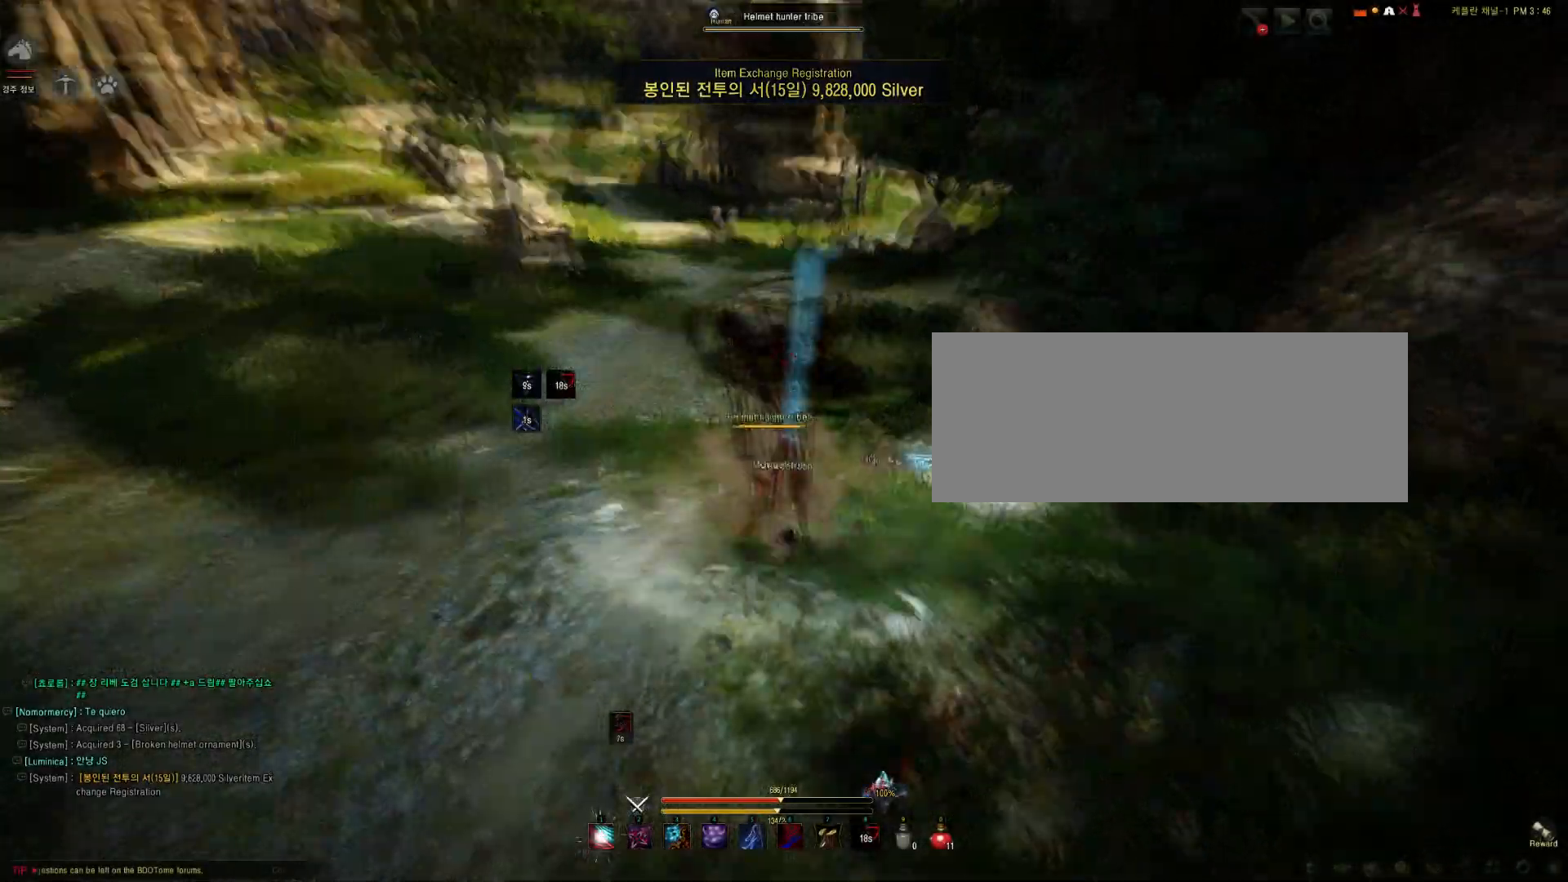
{"keys": [], "mouse": [], "events": []}
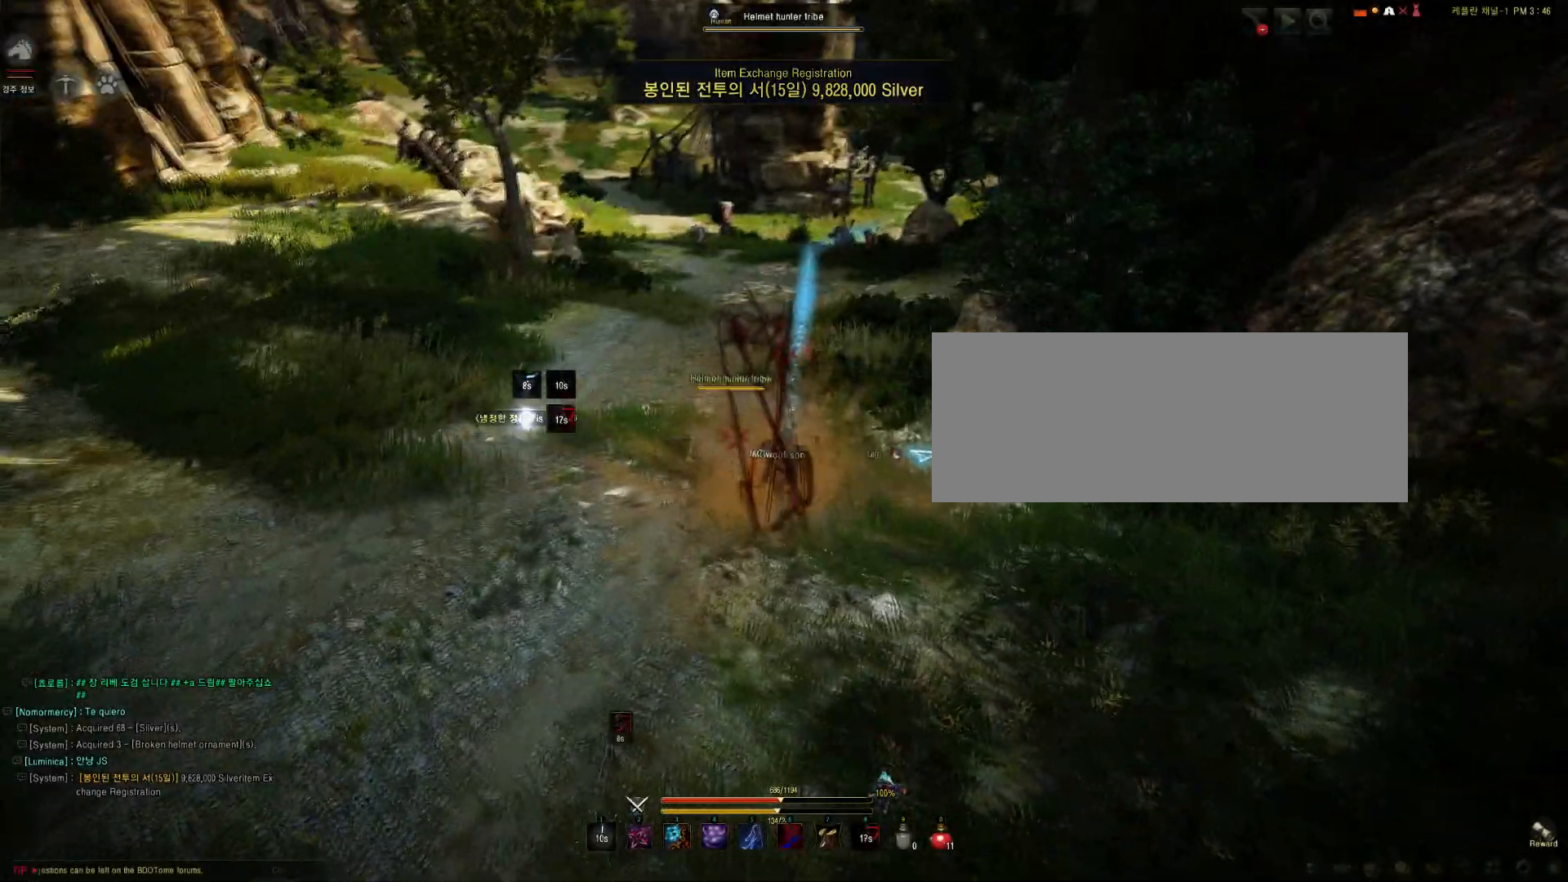
{"keys": [], "mouse": [], "events": []}
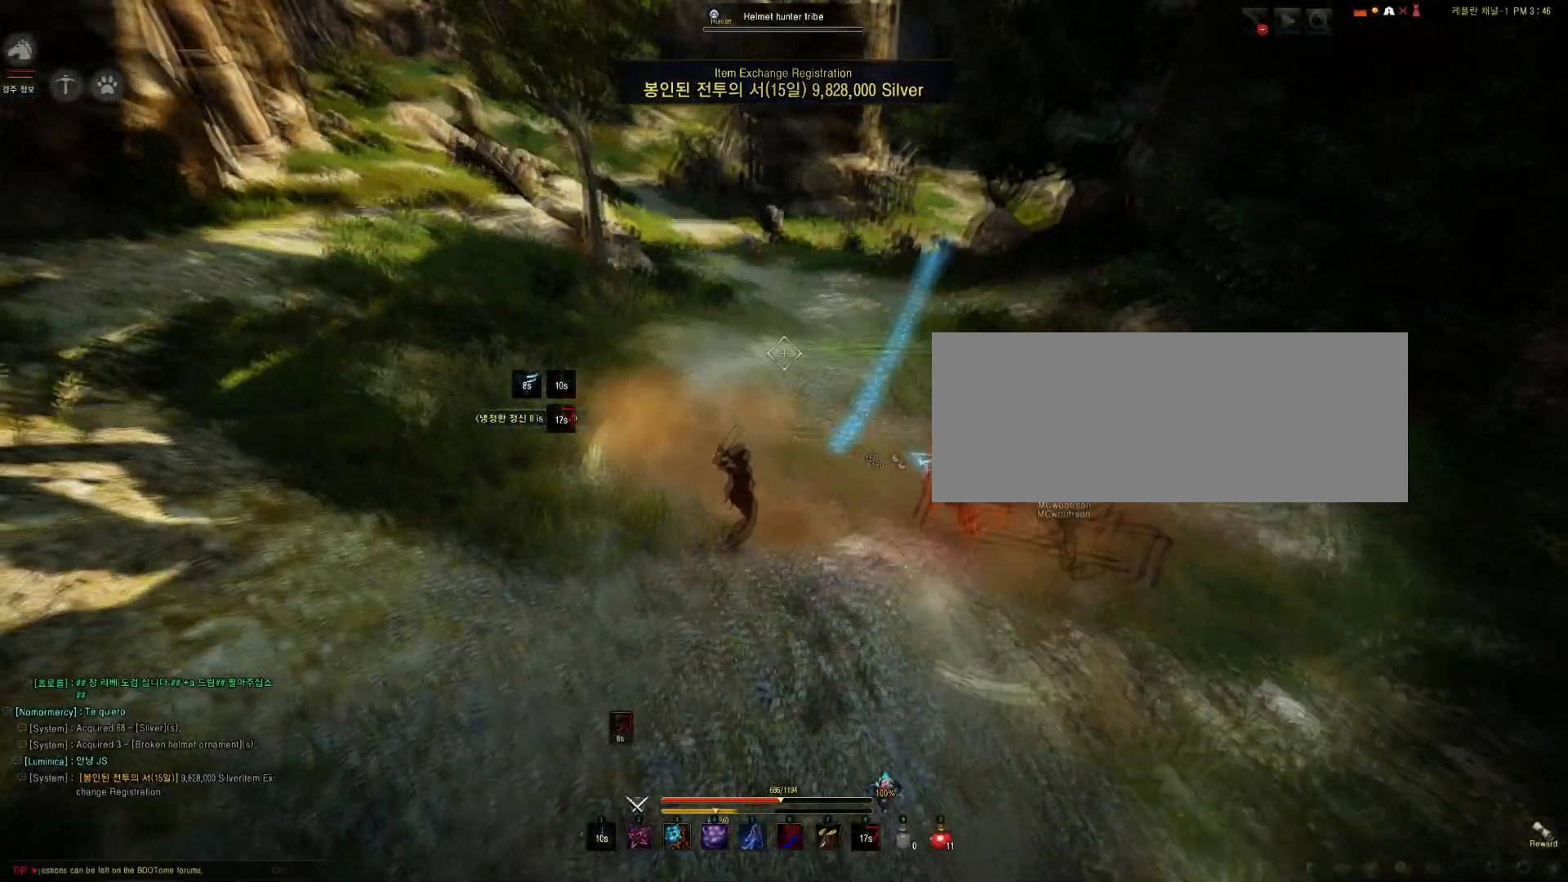
{"keys": [], "mouse": ["right"], "events": [[400, "mouse_right", "down"]]}
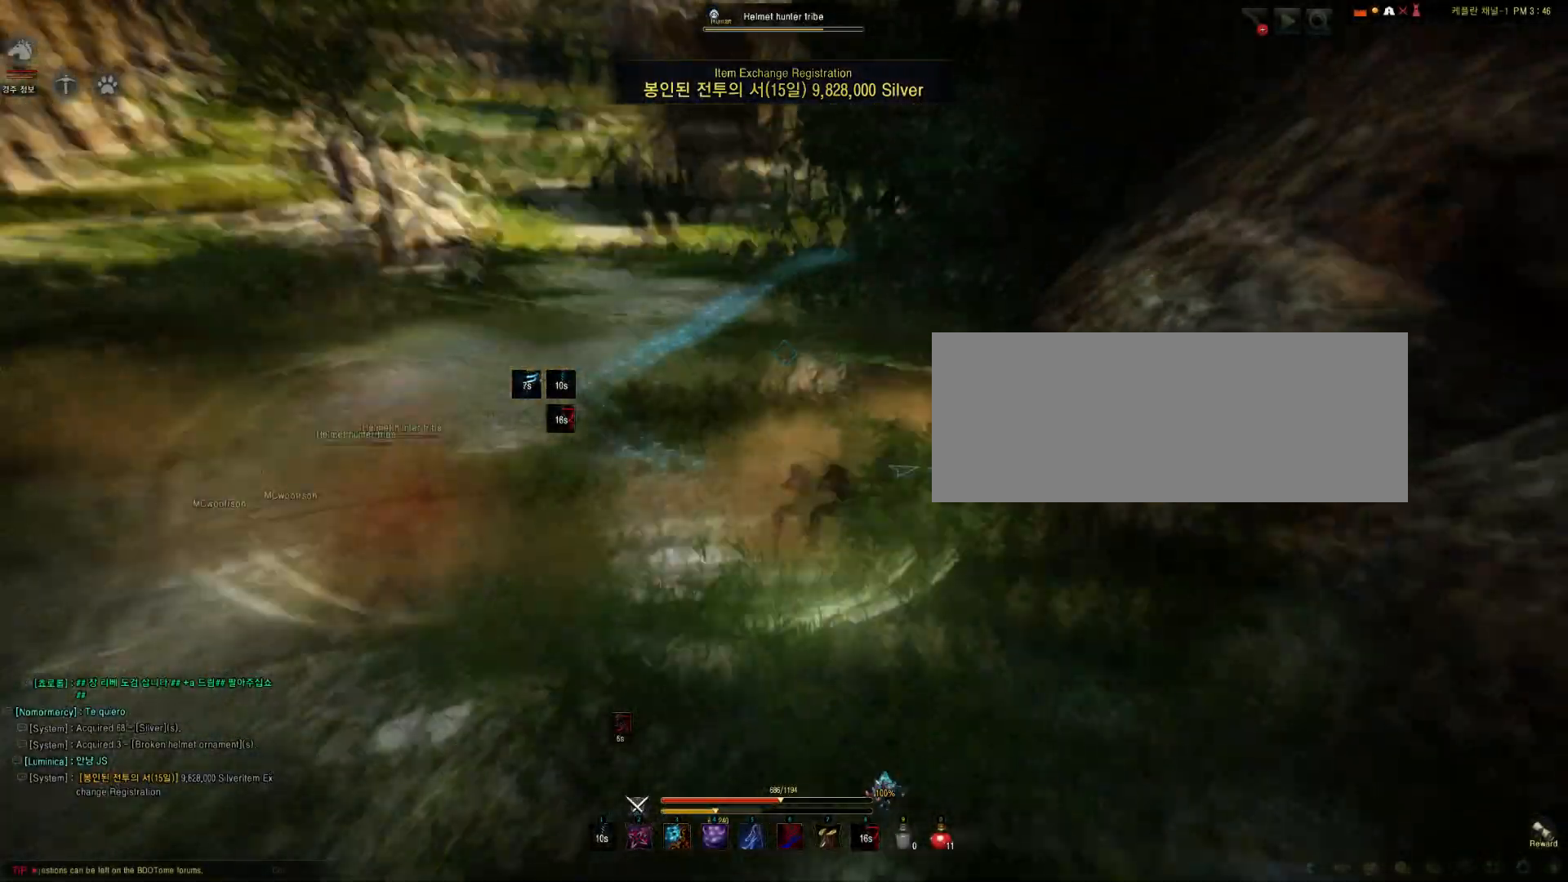
{"keys": ["s"], "mouse": ["right"], "events": [[501, "s", "down"]]}
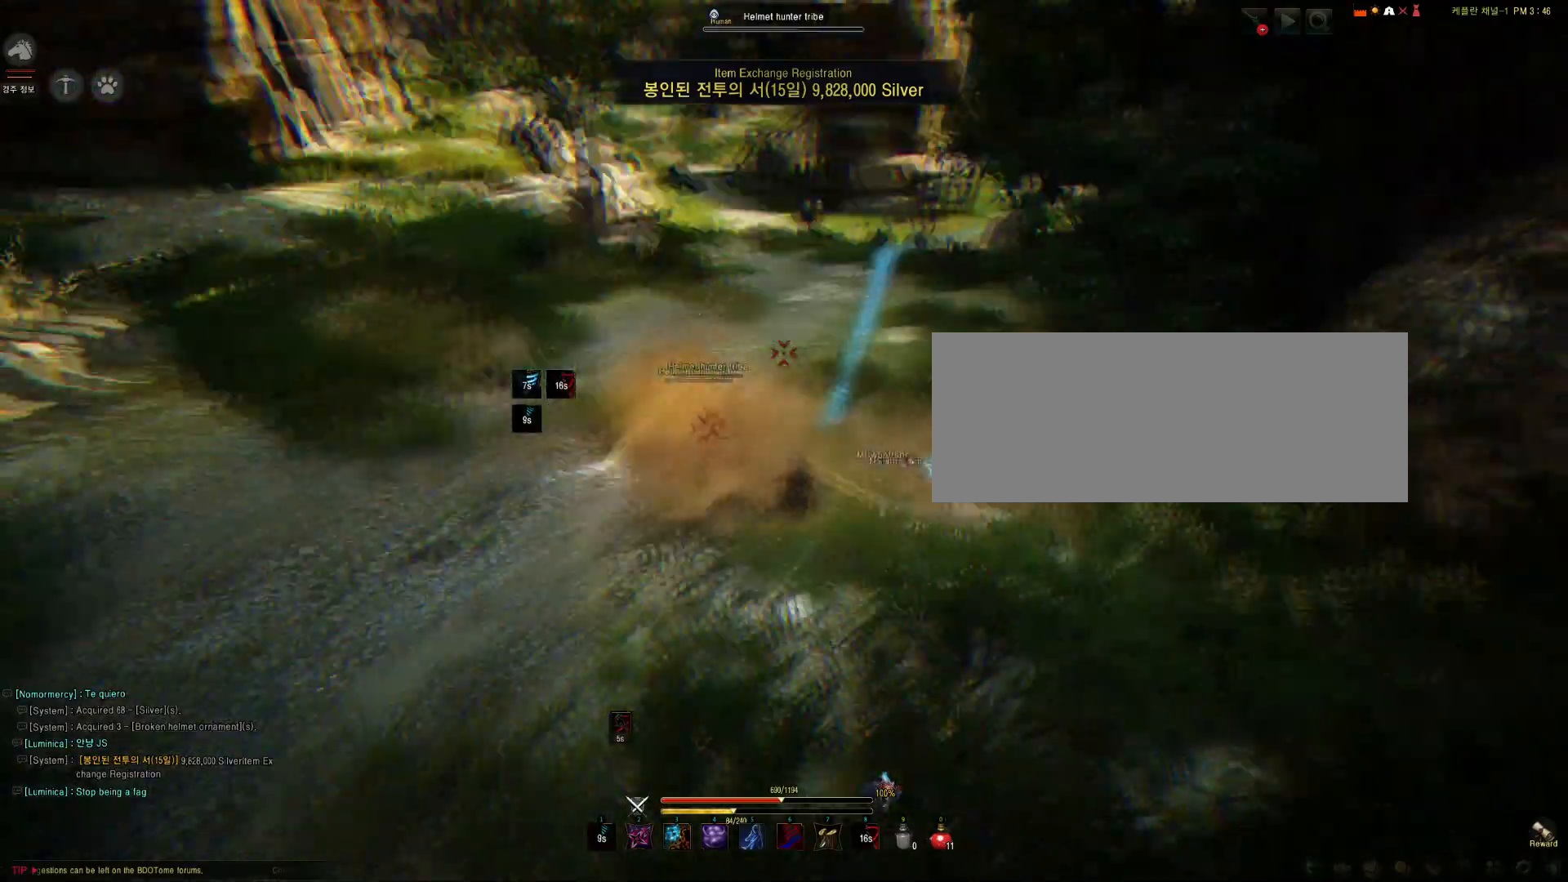
{"keys": [], "mouse": [], "events": [[100, "e", "down"], [100, "mouse_right", "up"], [500, "e", "up"], [500, "s", "up"]]}
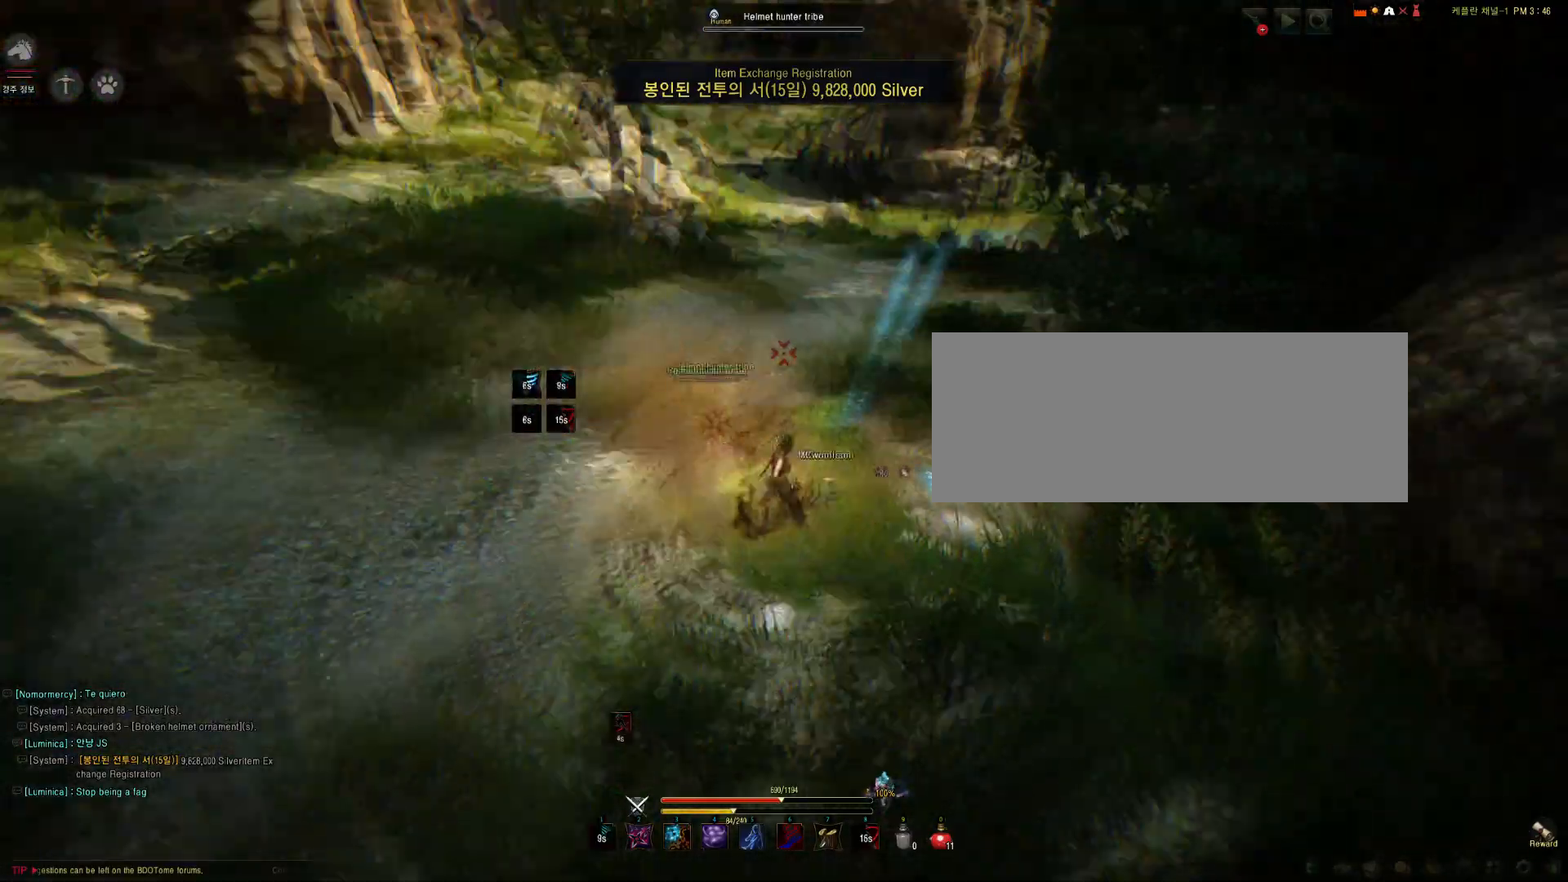
{"keys": [], "mouse": [], "events": []}
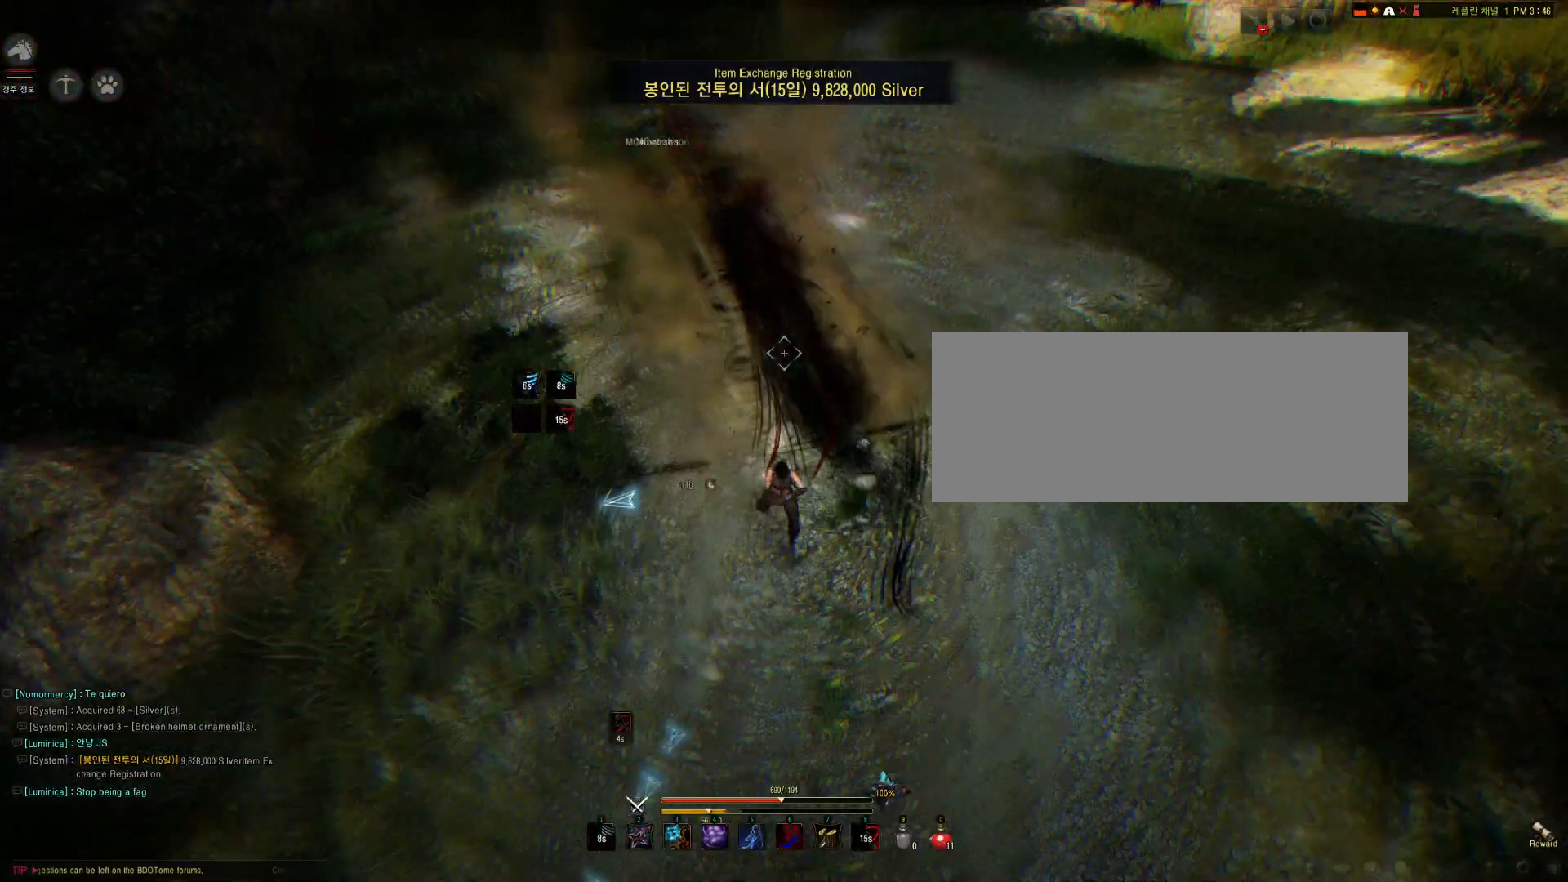
{"keys": [], "mouse": [], "events": []}
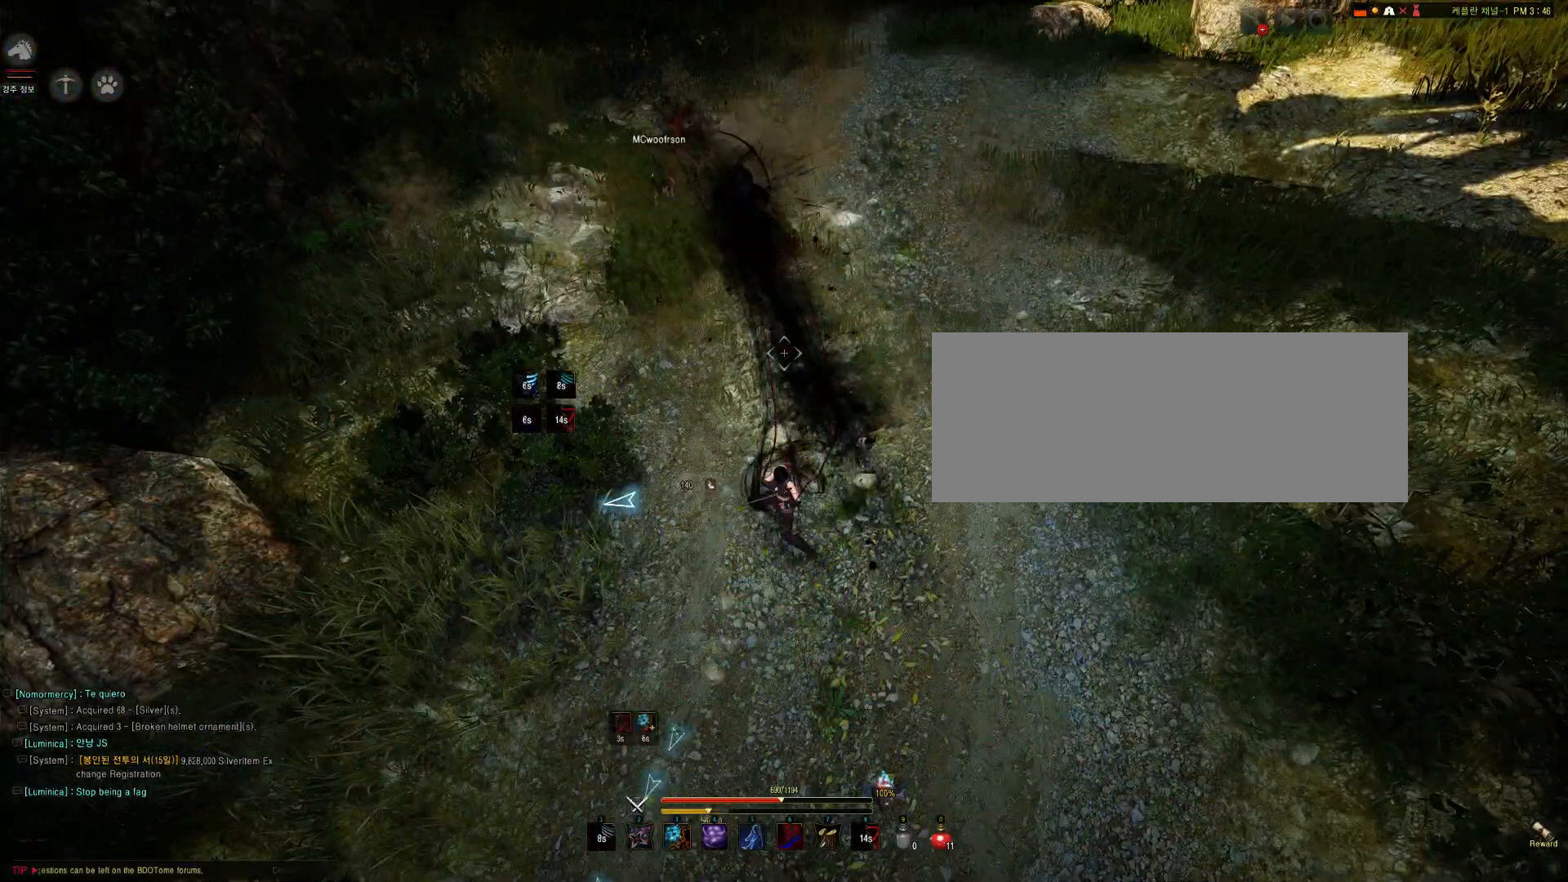
{"keys": [], "mouse": [], "events": []}
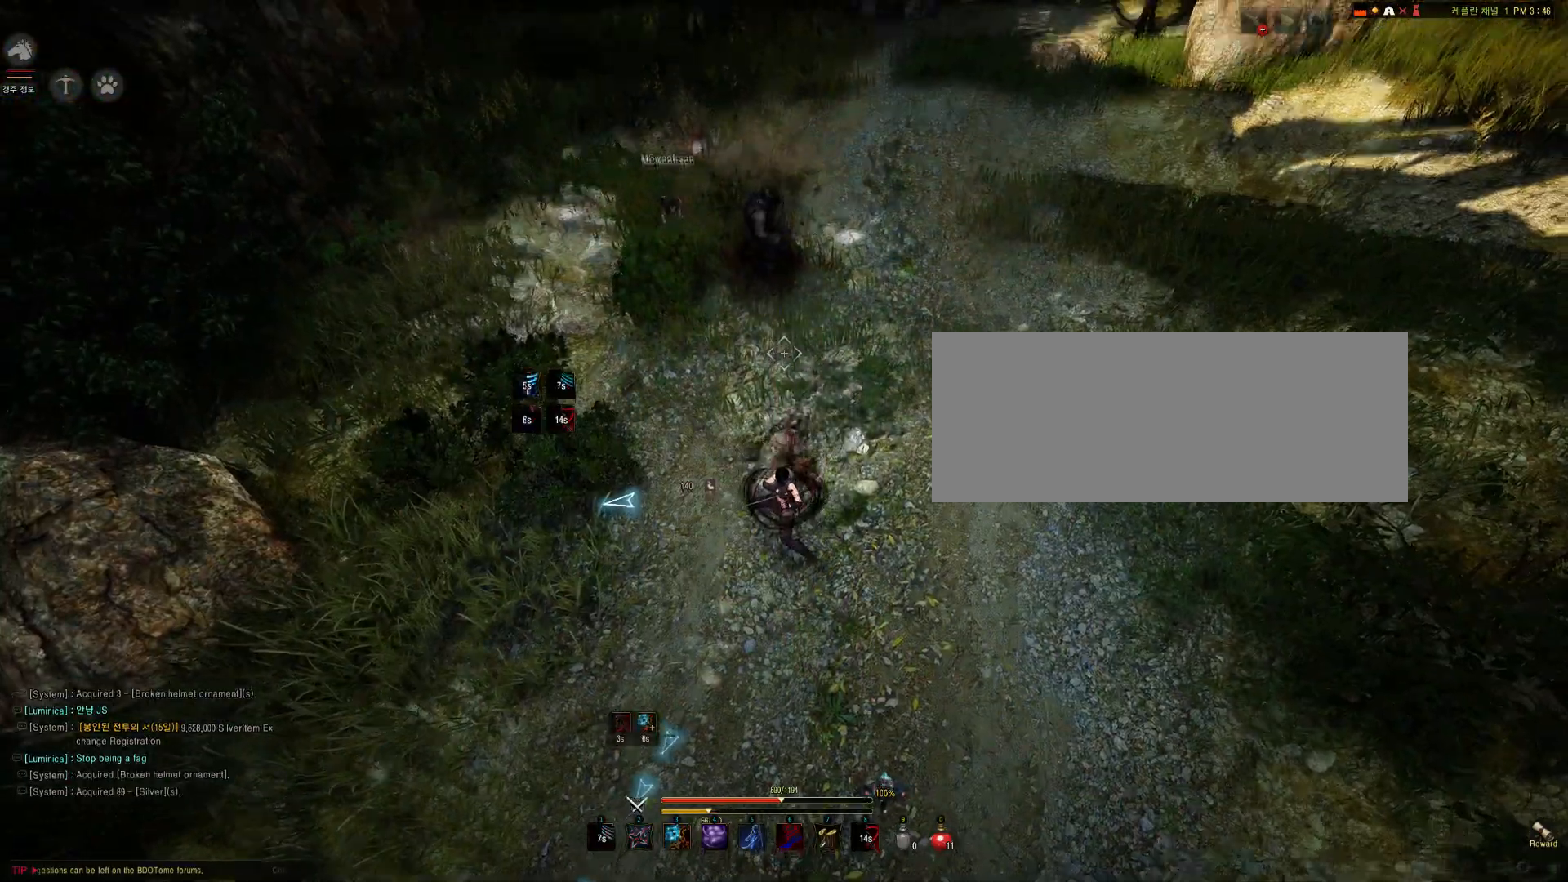
{"keys": [], "mouse": [], "events": []}
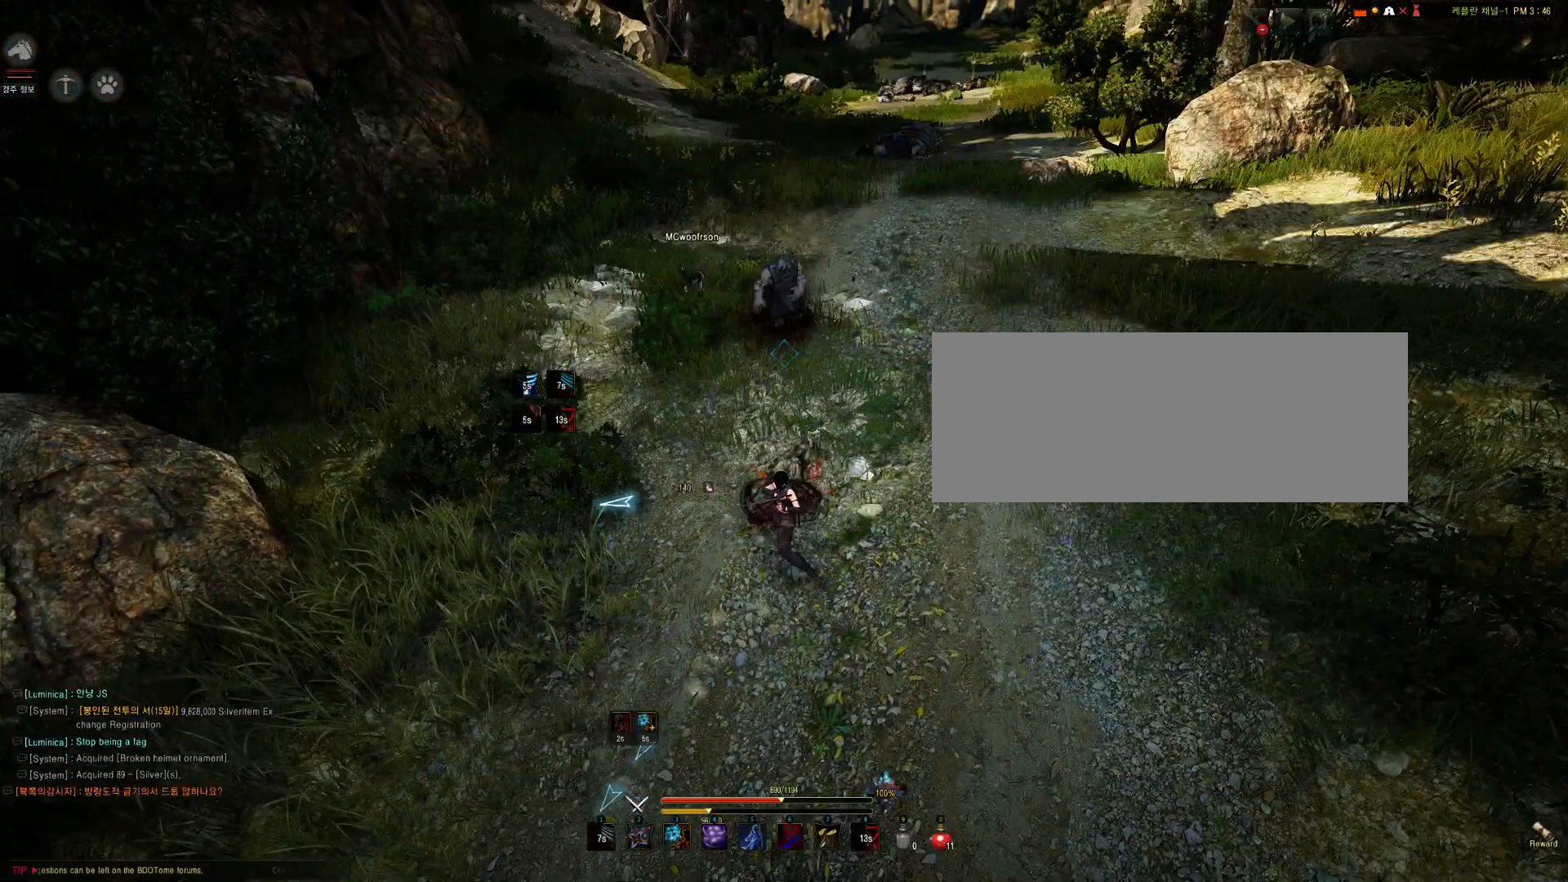
{"keys": ["shift", "space"], "mouse": [], "events": [[34, "shift", "down"], [334, "space", "down"]]}
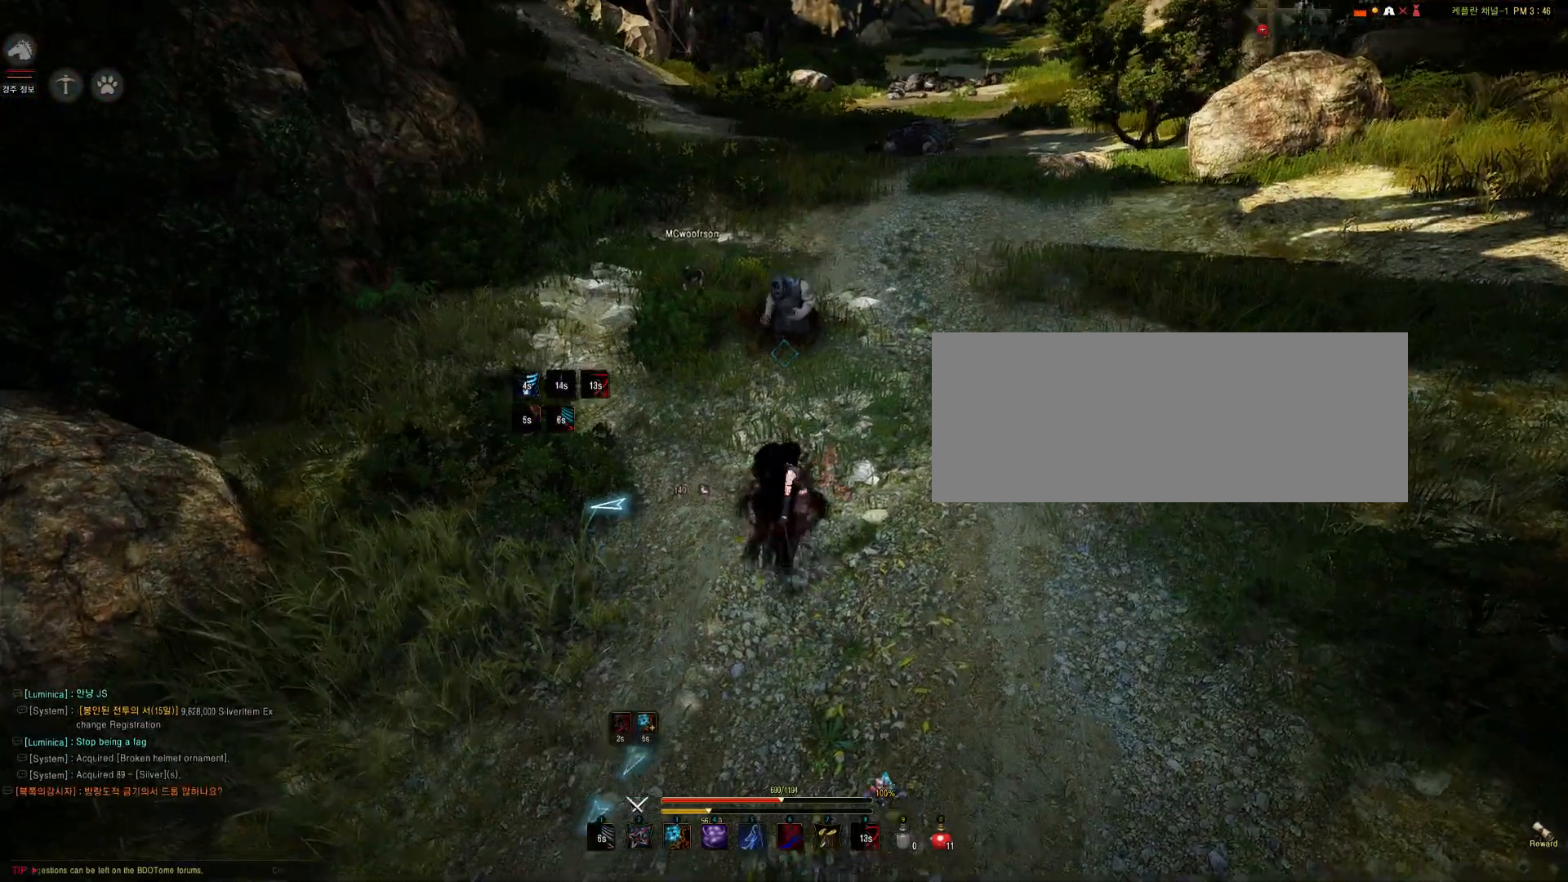
{"keys": [], "mouse": [], "events": [[67, "shift", "up"], [67, "space", "up"]]}
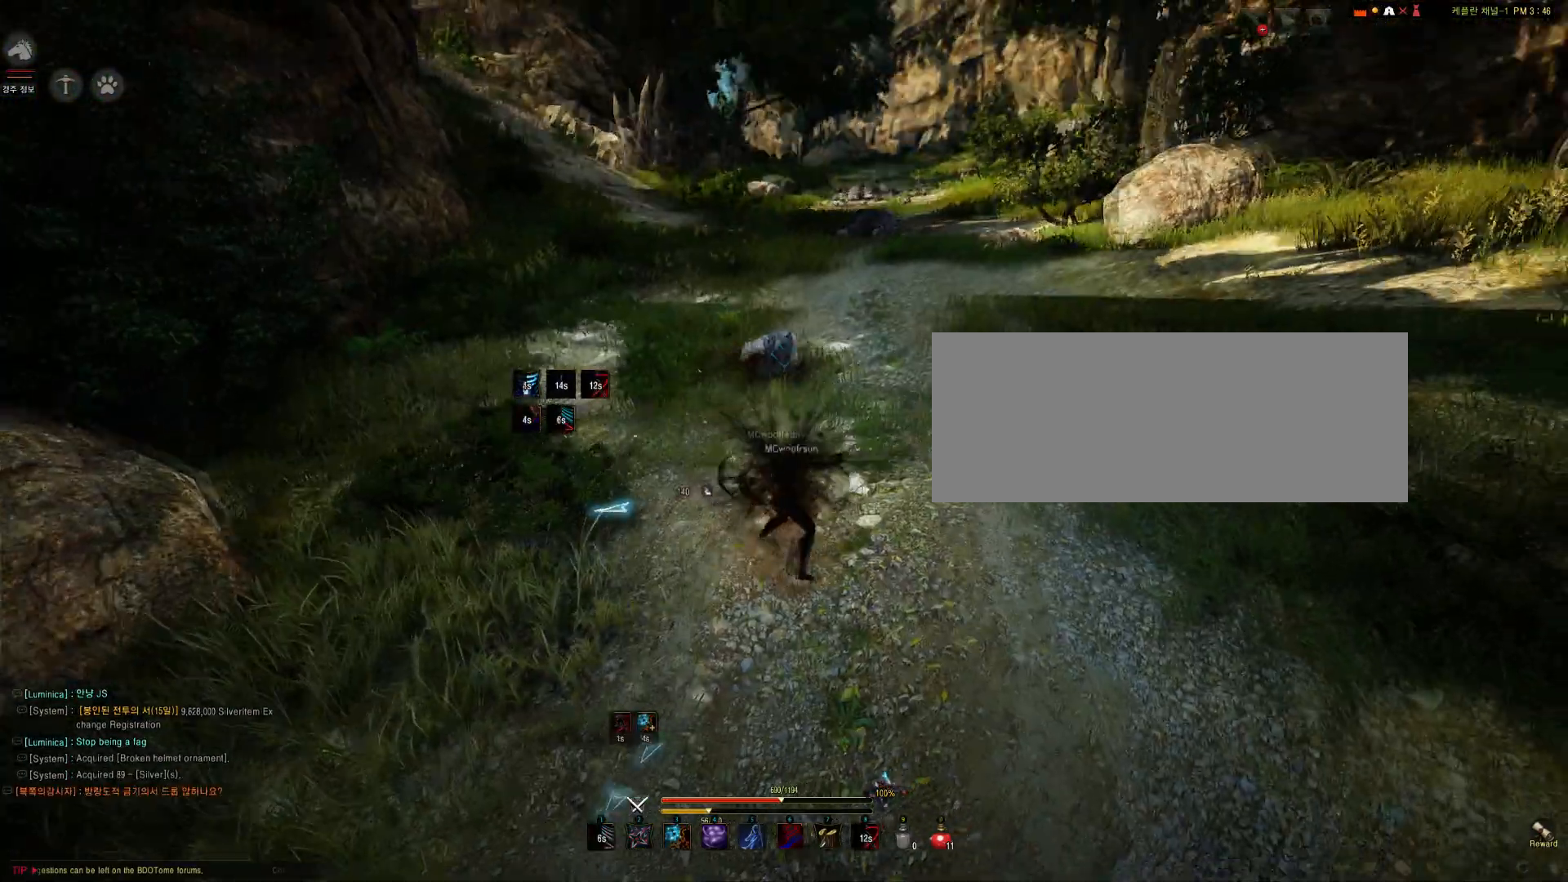
{"keys": [], "mouse": [], "events": []}
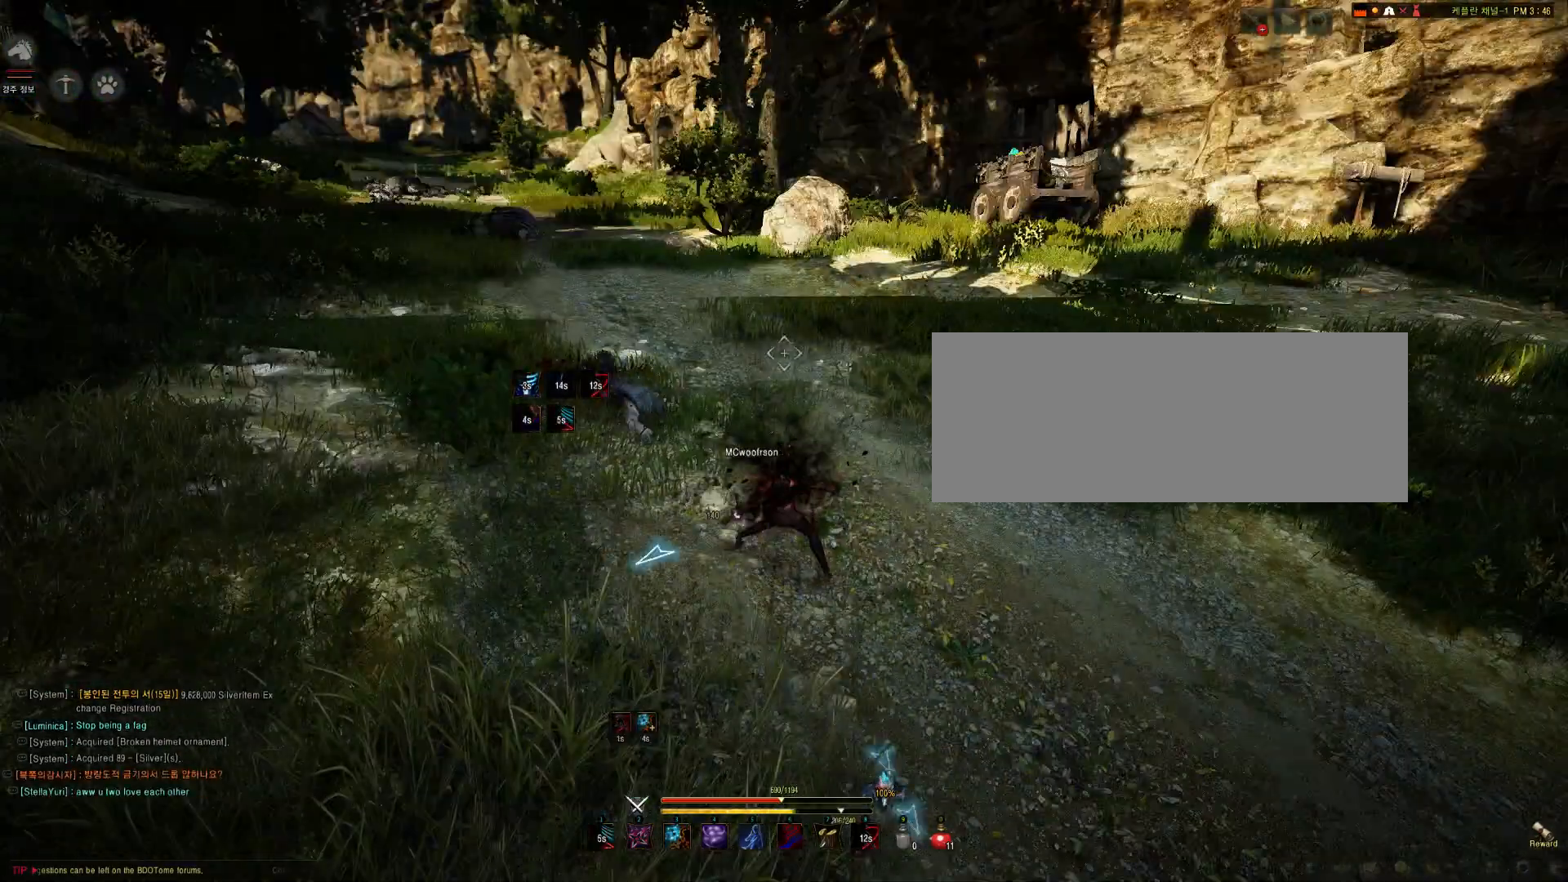
{"keys": ["a", "w"], "mouse": [], "events": [[367, "w", "down"], [434, "a", "down"]]}
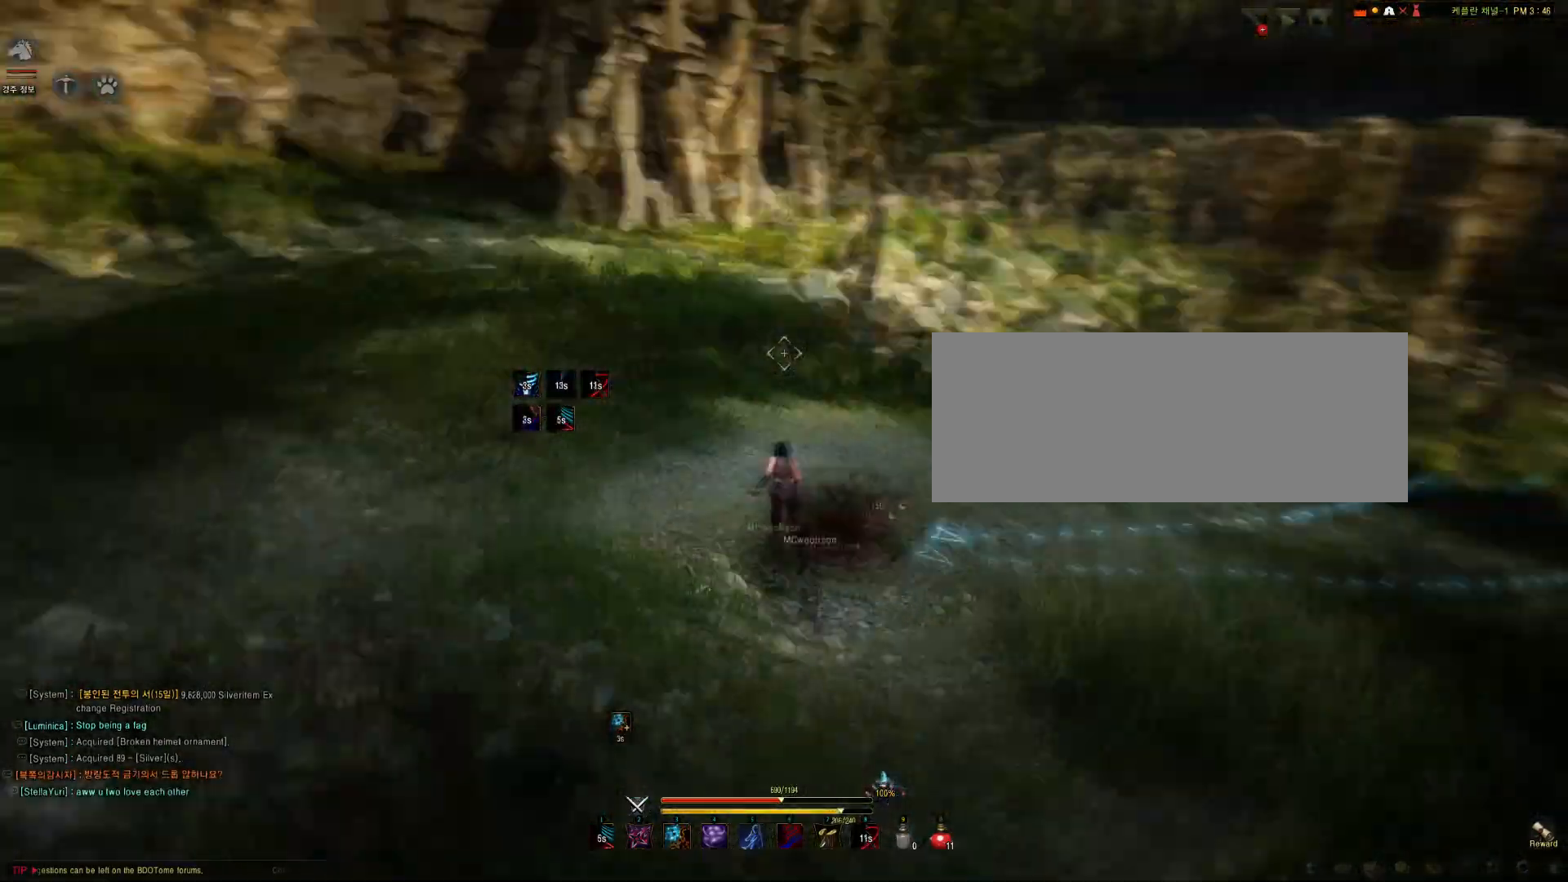
{"keys": [], "mouse": [], "events": [[67, "w", "up"], [101, "a", "up"]]}